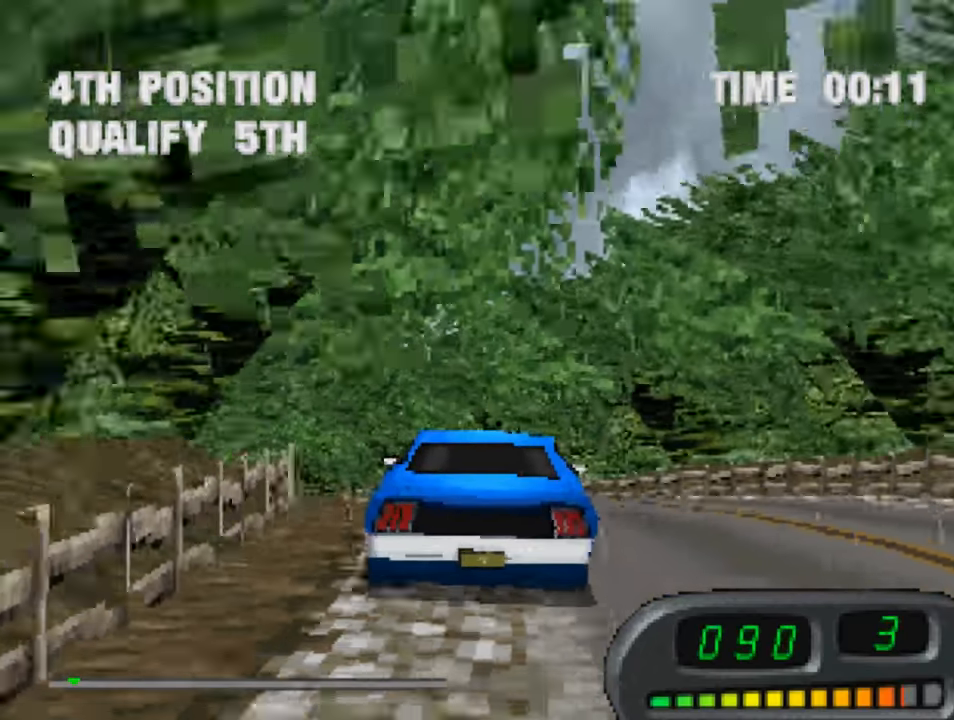
Gameplay with a controller (PlayStation layout); each line is a JSON object with the inputs held at the frame after it. "events" lists button and stick changes between this image and that frame as [ms after this image, input, new state], when the widget could be followed in between.
{"buttons": ["CROSS", "DPAD_LEFT"], "left_stick": "center", "right_stick": "center", "events": [[417, "DPAD_LEFT", "down"]]}
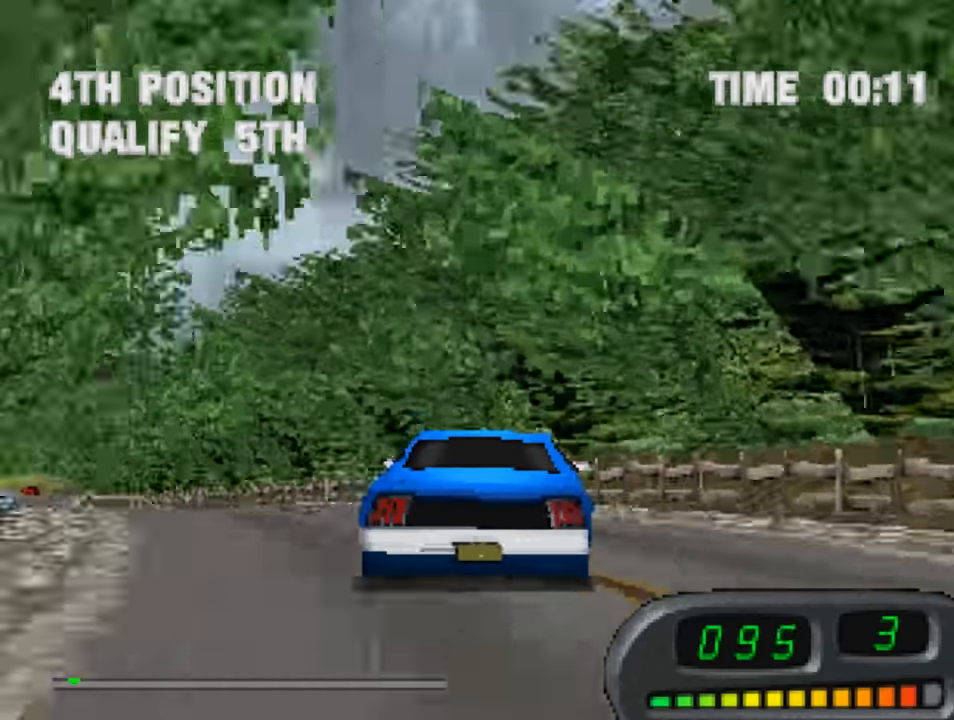
{"buttons": ["CROSS"], "left_stick": "center", "right_stick": "center", "events": [[250, "DPAD_LEFT", "up"]]}
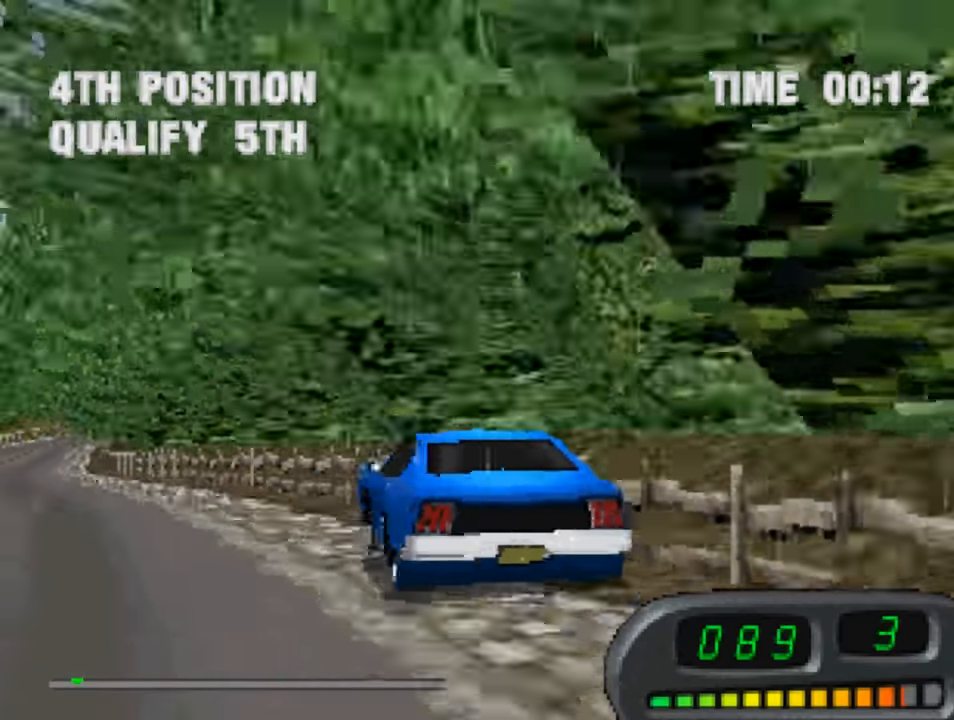
{"buttons": ["CROSS"], "left_stick": "center", "right_stick": "center", "events": [[150, "DPAD_LEFT", "down"], [283, "DPAD_LEFT", "up"]]}
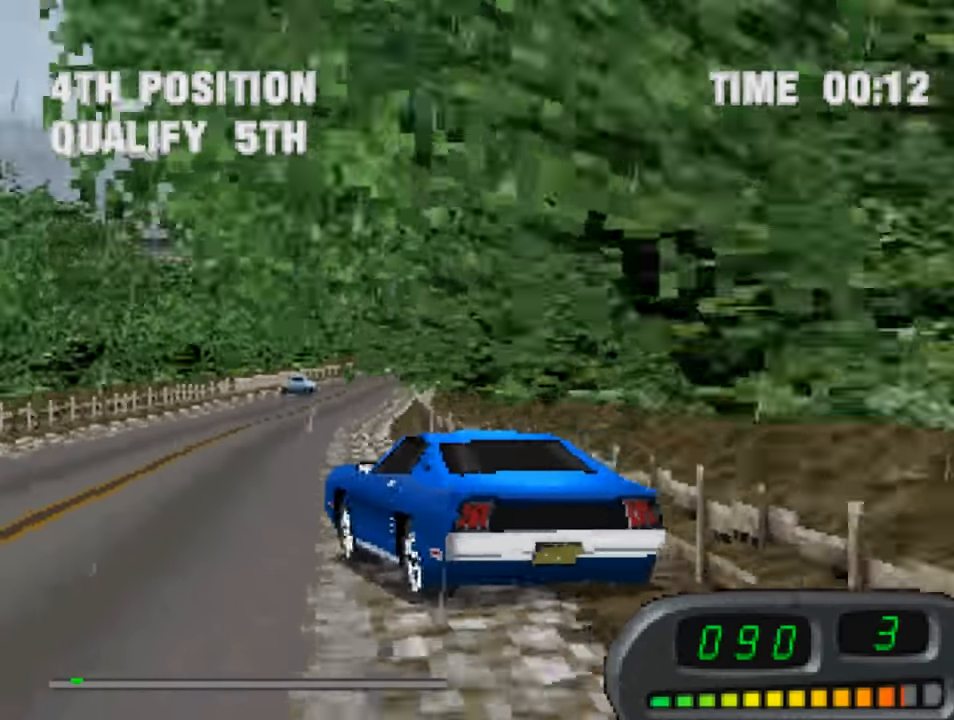
{"buttons": ["CROSS", "DPAD_RIGHT"], "left_stick": "center", "right_stick": "center", "events": [[17, "DPAD_RIGHT", "down"]]}
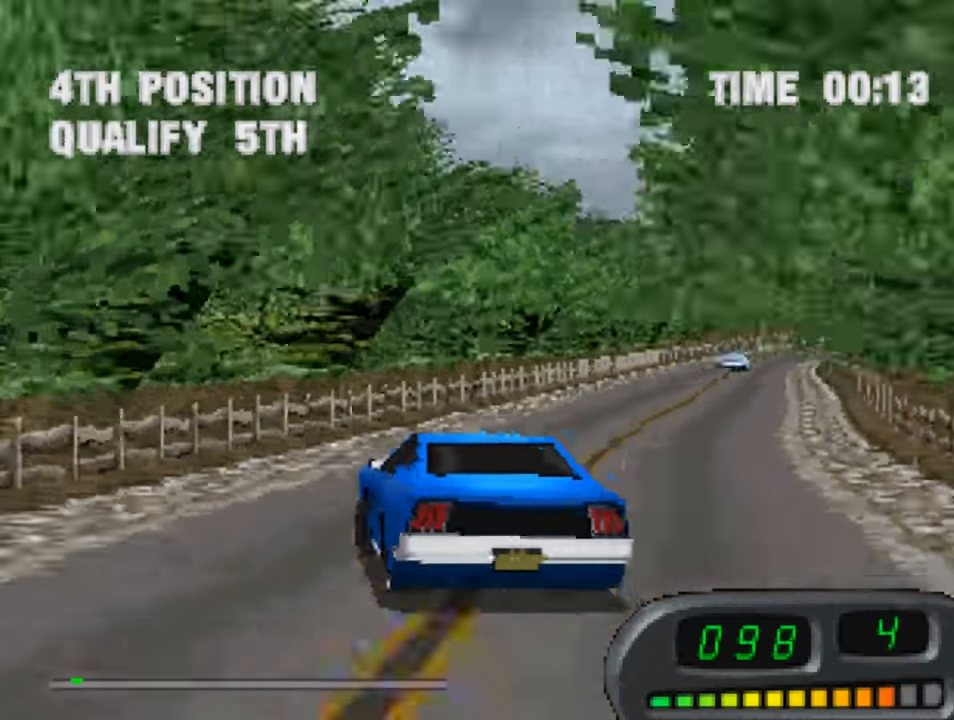
{"buttons": ["CROSS"], "left_stick": "center", "right_stick": "center", "events": [[217, "DPAD_RIGHT", "up"]]}
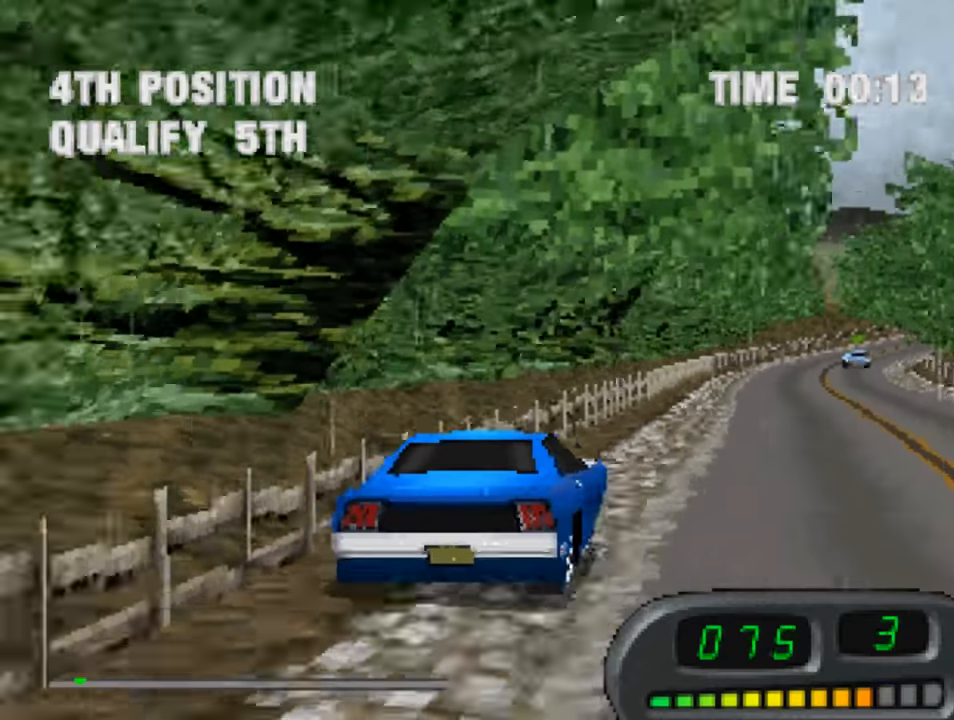
{"buttons": ["CROSS"], "left_stick": "center", "right_stick": "center", "events": []}
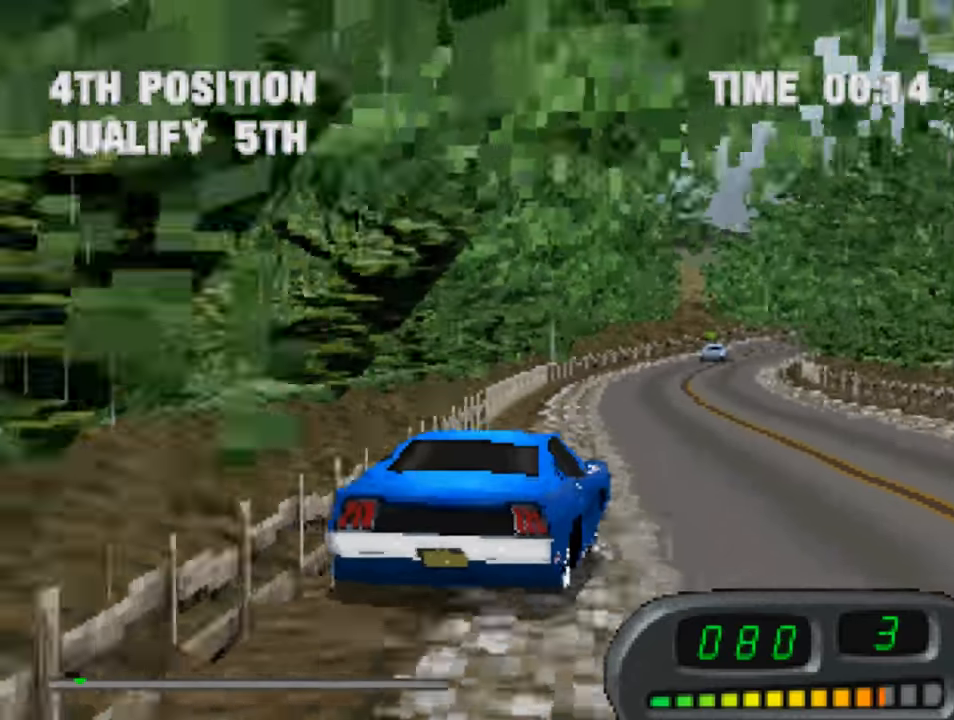
{"buttons": ["CROSS"], "left_stick": "center", "right_stick": "center", "events": [[84, "DPAD_LEFT", "down"], [217, "DPAD_LEFT", "up"]]}
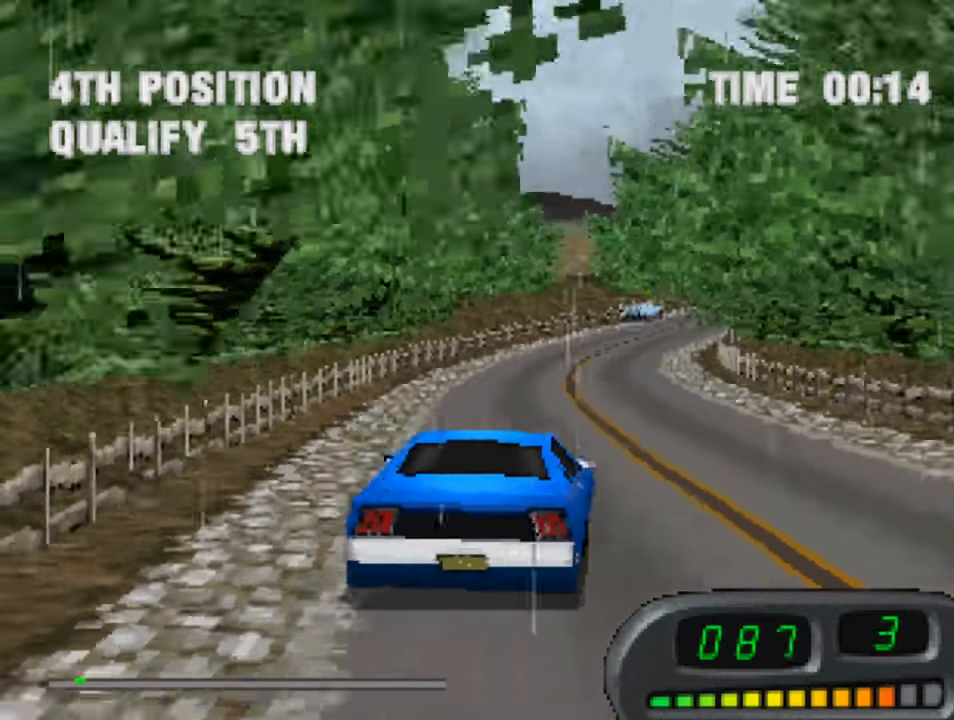
{"buttons": ["CROSS", "DPAD_RIGHT"], "left_stick": "center", "right_stick": "center", "events": [[450, "DPAD_RIGHT", "down"]]}
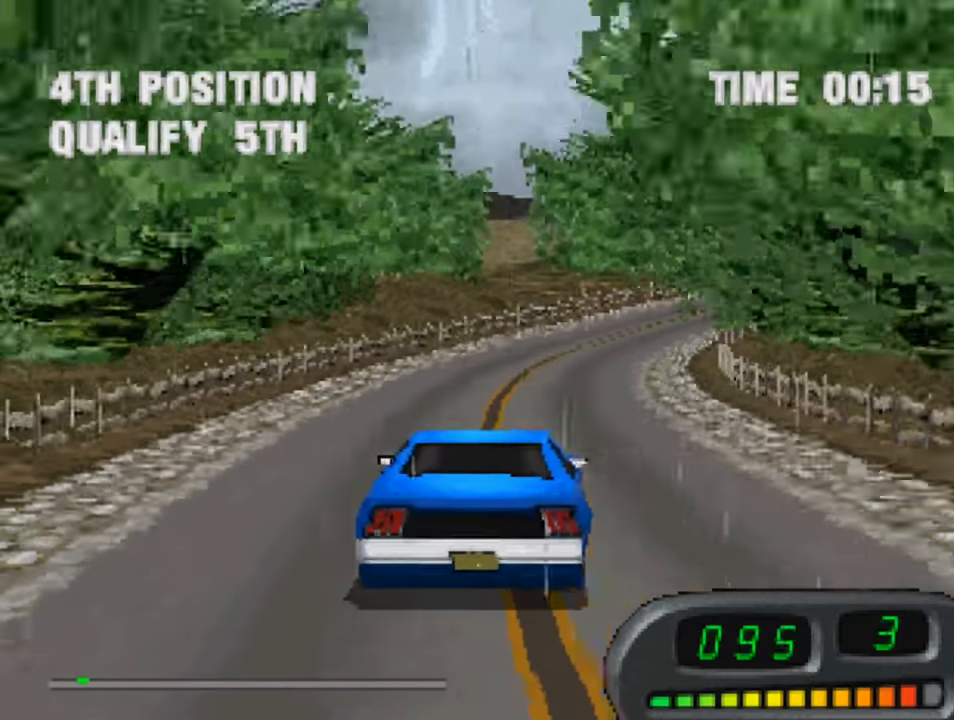
{"buttons": ["CROSS", "DPAD_RIGHT"], "left_stick": "center", "right_stick": "center", "events": [[117, "DPAD_RIGHT", "up"], [450, "DPAD_RIGHT", "down"]]}
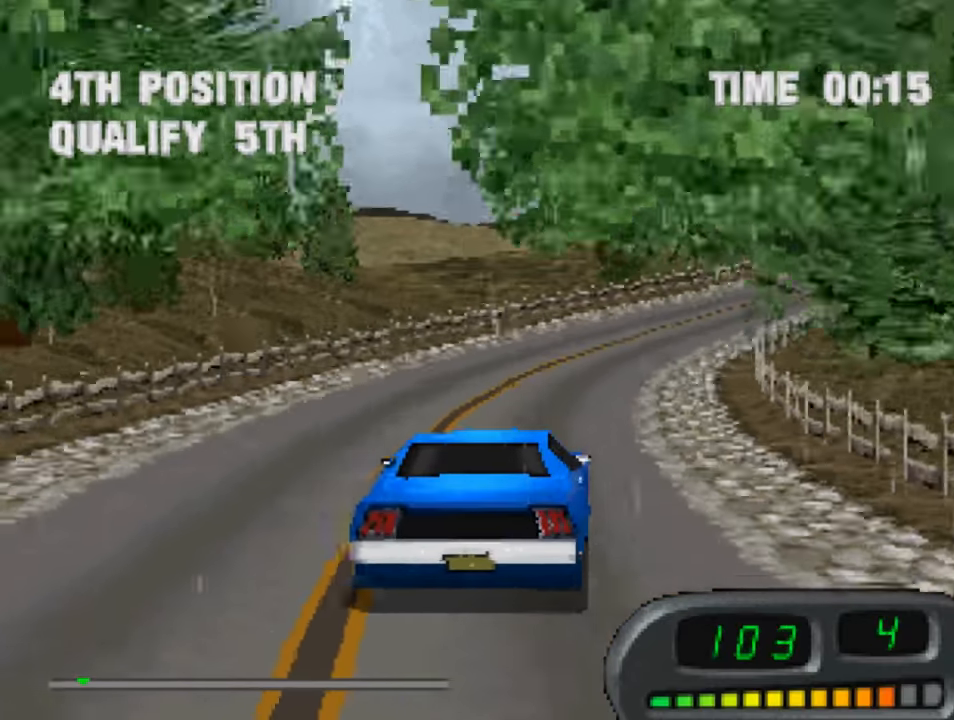
{"buttons": ["CROSS", "DPAD_RIGHT"], "left_stick": "center", "right_stick": "center", "events": [[217, "DPAD_RIGHT", "up"], [484, "DPAD_RIGHT", "down"]]}
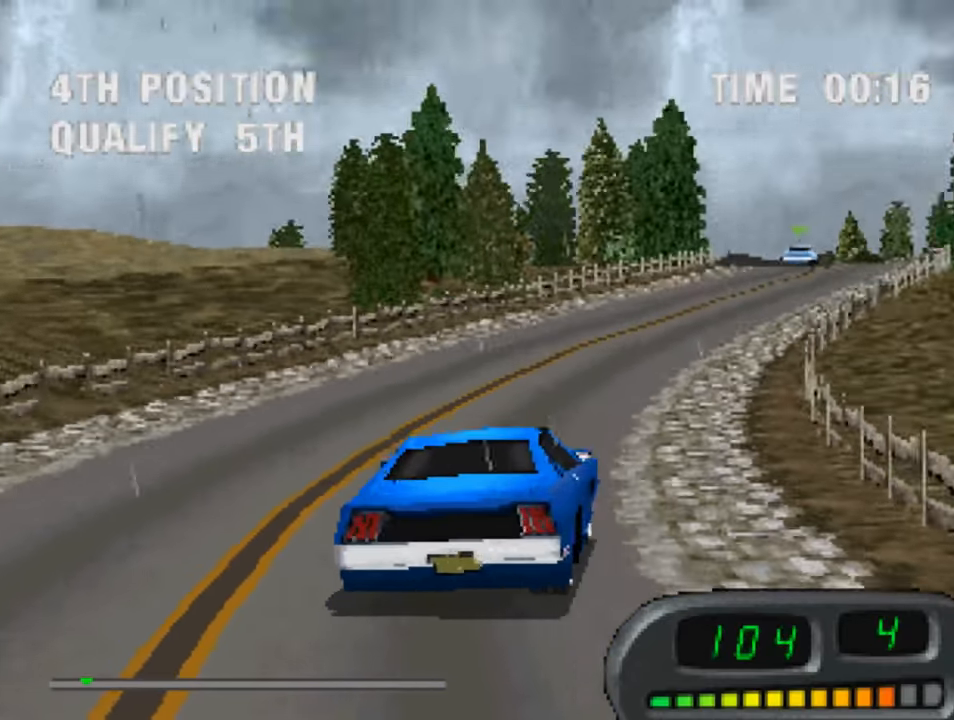
{"buttons": ["CROSS"], "left_stick": "center", "right_stick": "center", "events": [[17, "DPAD_RIGHT", "up"]]}
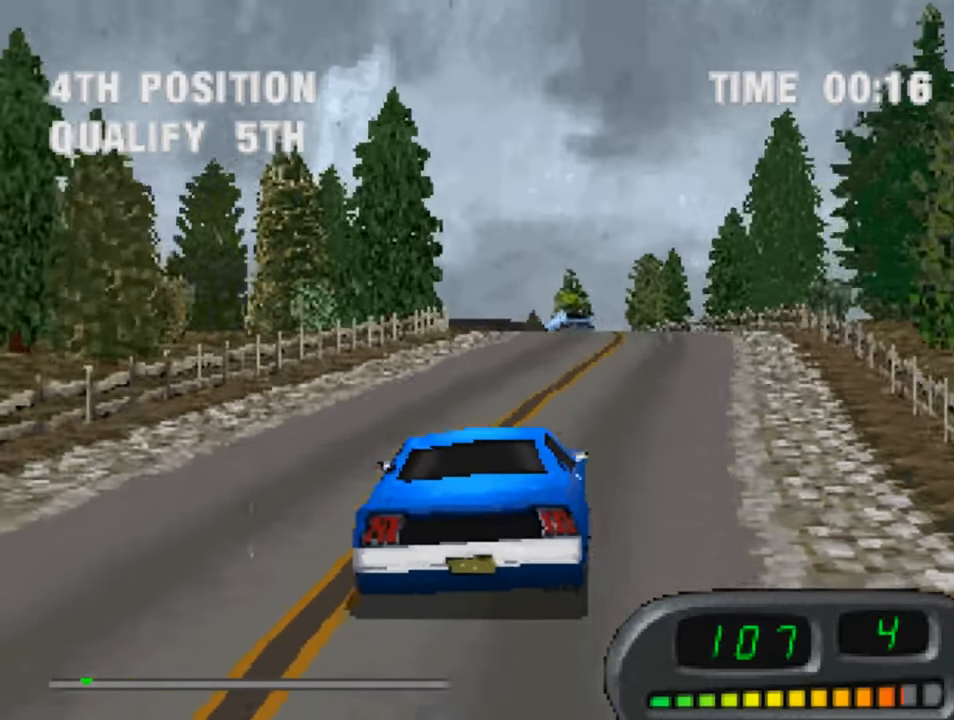
{"buttons": ["CROSS"], "left_stick": "center", "right_stick": "center", "events": [[250, "DPAD_LEFT", "down"], [384, "DPAD_LEFT", "up"]]}
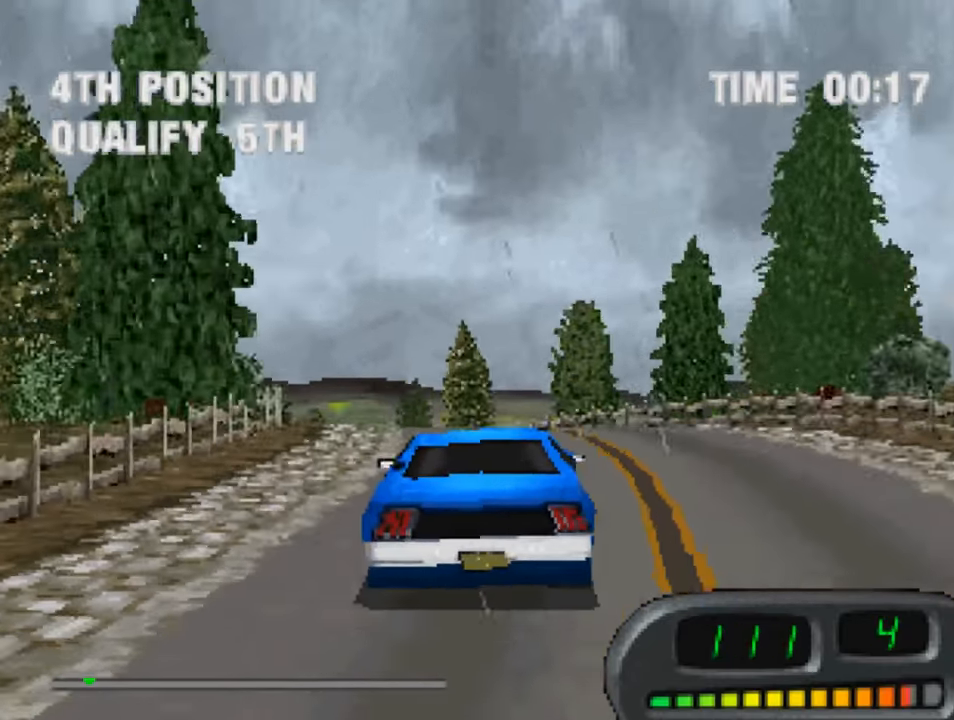
{"buttons": ["CROSS", "DPAD_LEFT"], "left_stick": "center", "right_stick": "center", "events": [[117, "DPAD_LEFT", "down"], [217, "DPAD_LEFT", "up"], [384, "DPAD_LEFT", "down"]]}
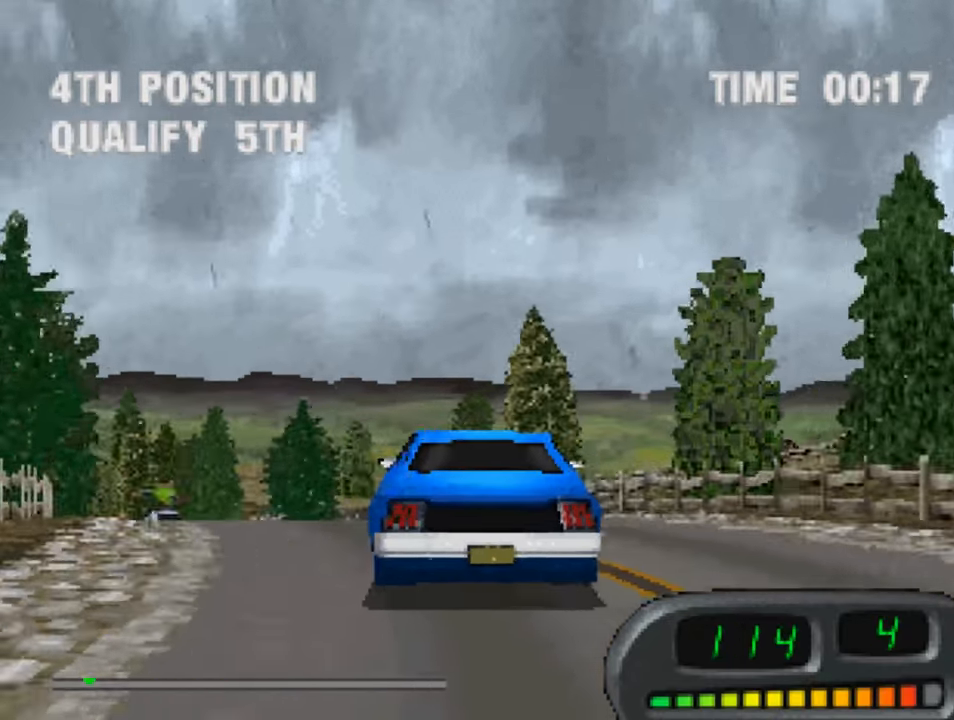
{"buttons": ["CROSS"], "left_stick": "center", "right_stick": "center", "events": [[417, "DPAD_LEFT", "up"]]}
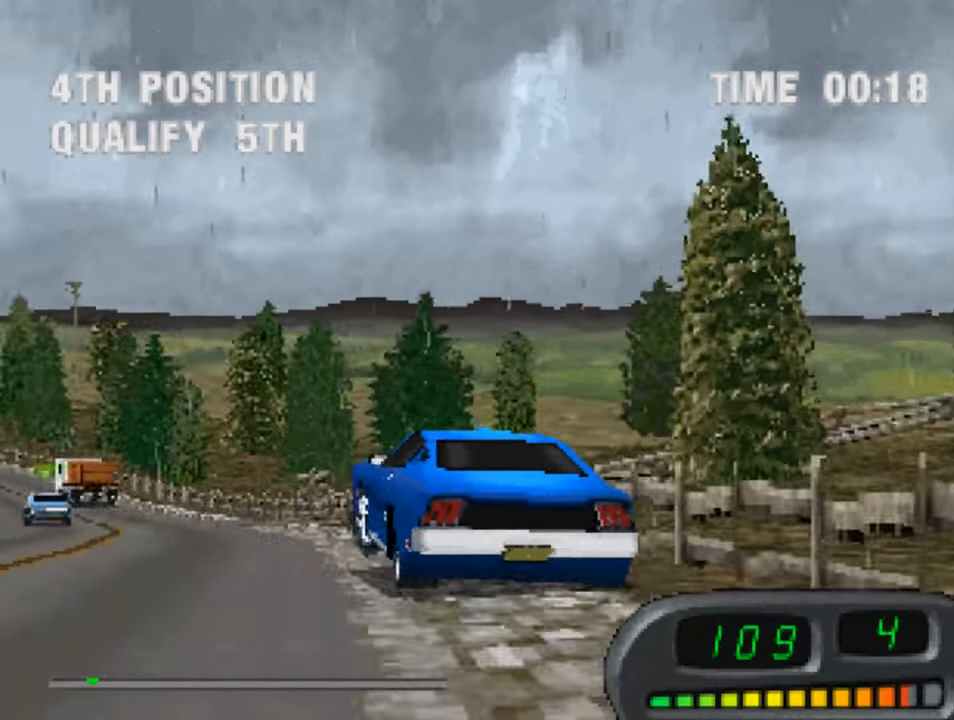
{"buttons": ["CROSS"], "left_stick": "center", "right_stick": "center", "events": [[284, "DPAD_LEFT", "down"], [384, "DPAD_LEFT", "up"]]}
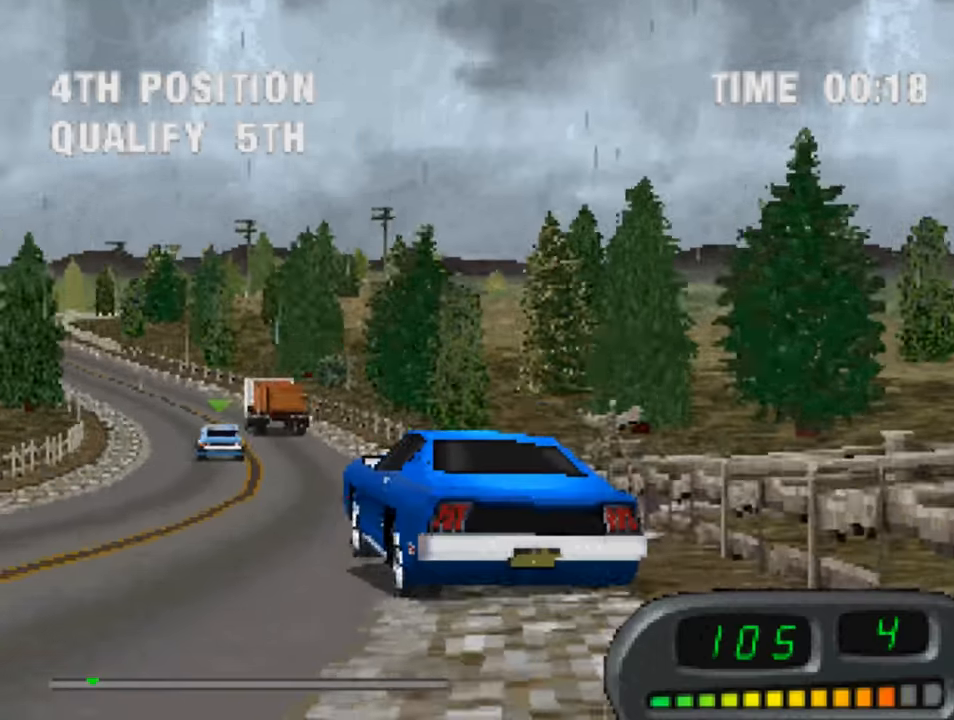
{"buttons": ["CROSS"], "left_stick": "center", "right_stick": "center", "events": [[250, "DPAD_RIGHT", "down"], [450, "DPAD_RIGHT", "up"]]}
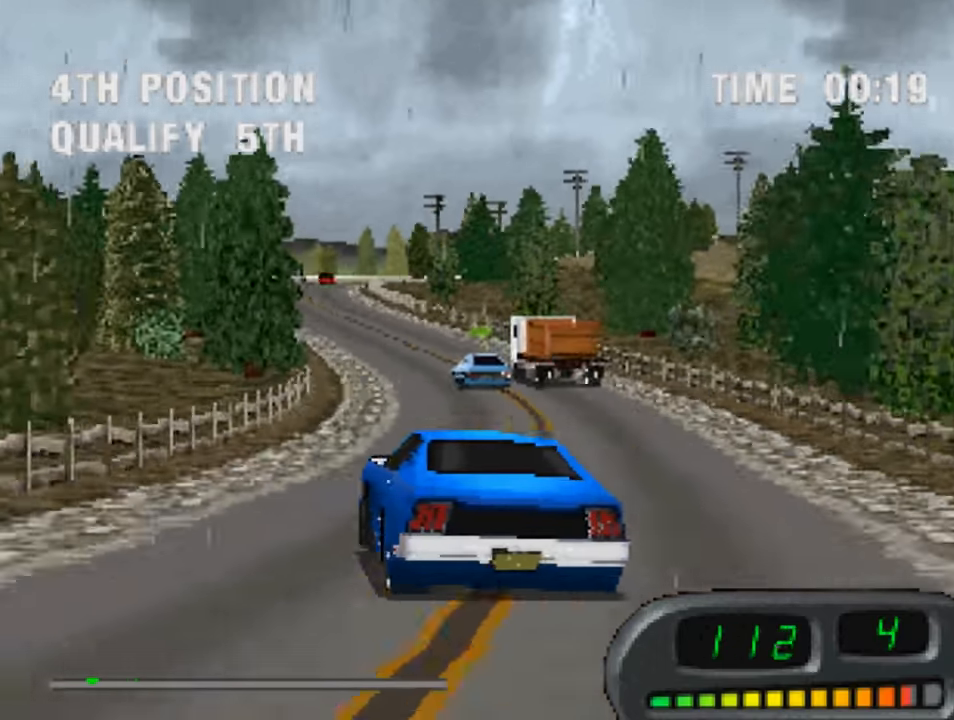
{"buttons": ["CROSS"], "left_stick": "center", "right_stick": "center", "events": [[283, "DPAD_RIGHT", "down"], [350, "DPAD_RIGHT", "up"]]}
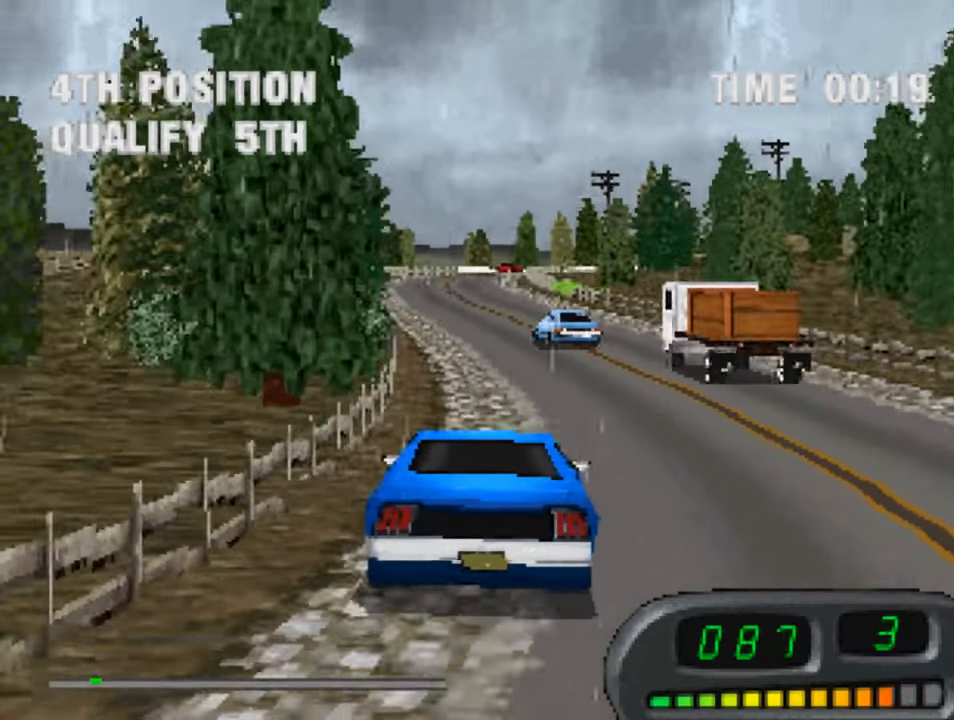
{"buttons": ["CROSS"], "left_stick": "center", "right_stick": "center", "events": [[250, "DPAD_LEFT", "down"], [416, "DPAD_LEFT", "up"]]}
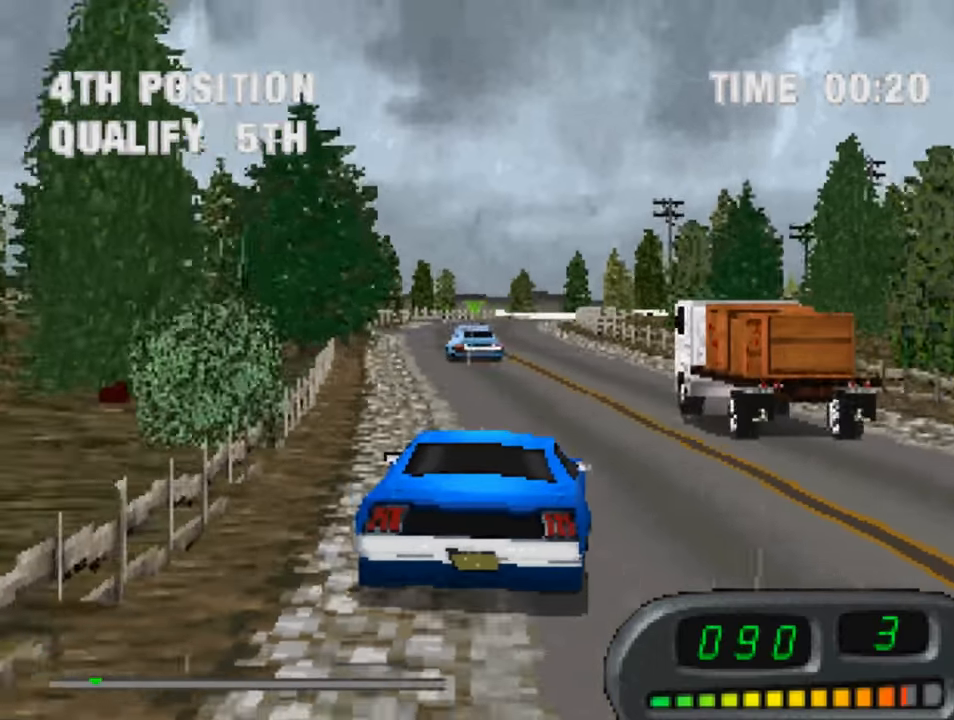
{"buttons": ["CROSS", "DPAD_LEFT"], "left_stick": "center", "right_stick": "center", "events": [[416, "DPAD_LEFT", "down"]]}
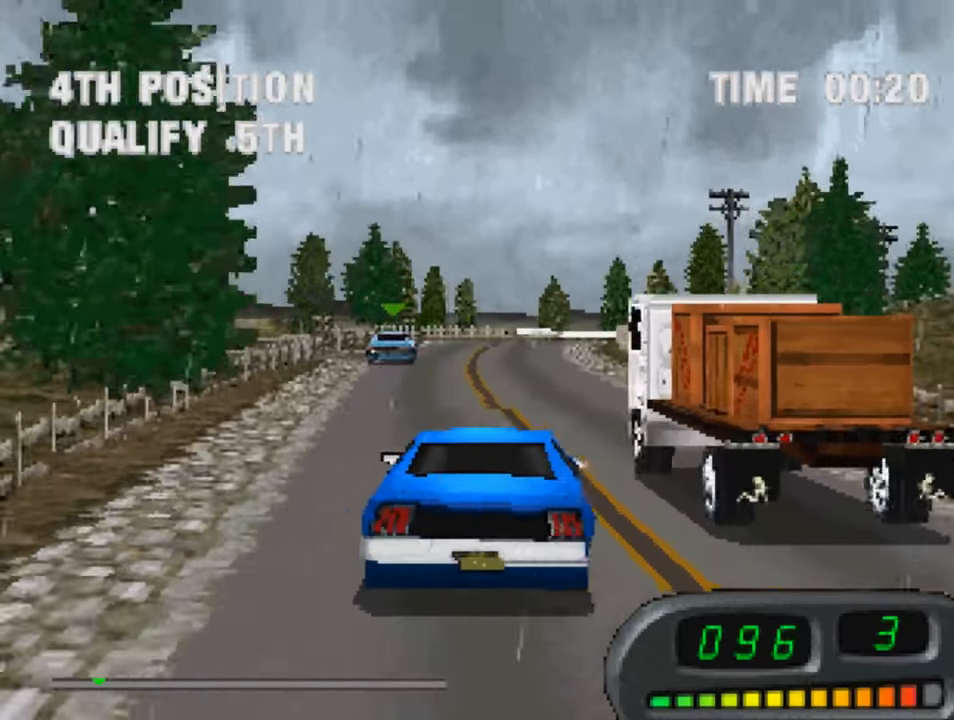
{"buttons": ["CROSS", "DPAD_RIGHT"], "left_stick": "center", "right_stick": "center", "events": [[83, "DPAD_LEFT", "up"], [483, "DPAD_RIGHT", "down"]]}
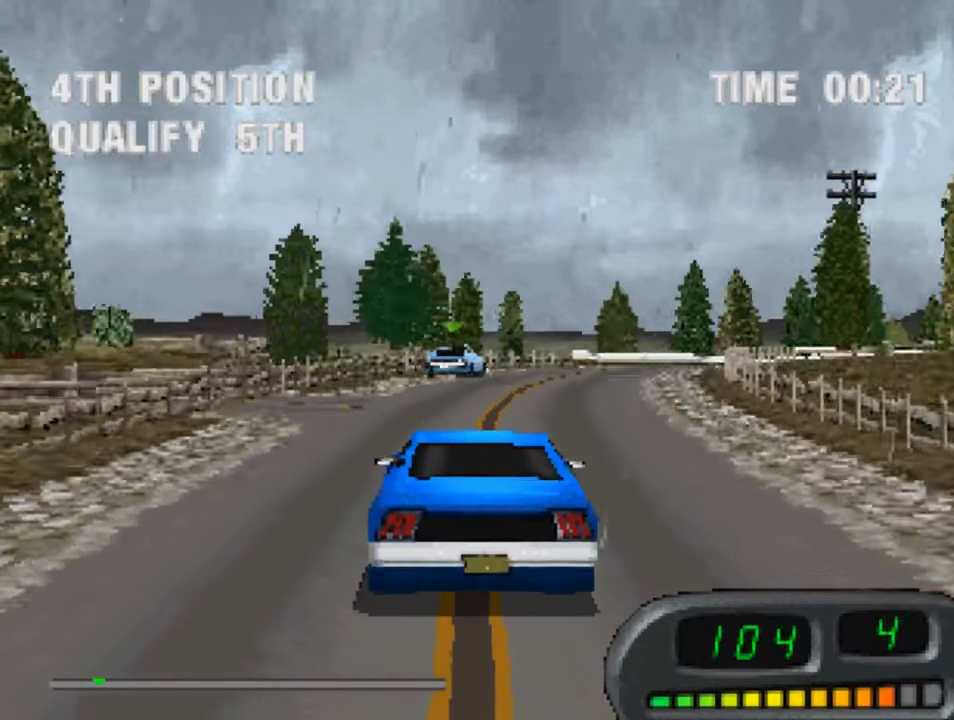
{"buttons": ["CROSS", "DPAD_RIGHT"], "left_stick": "center", "right_stick": "center", "events": [[116, "DPAD_RIGHT", "up"], [383, "DPAD_RIGHT", "down"]]}
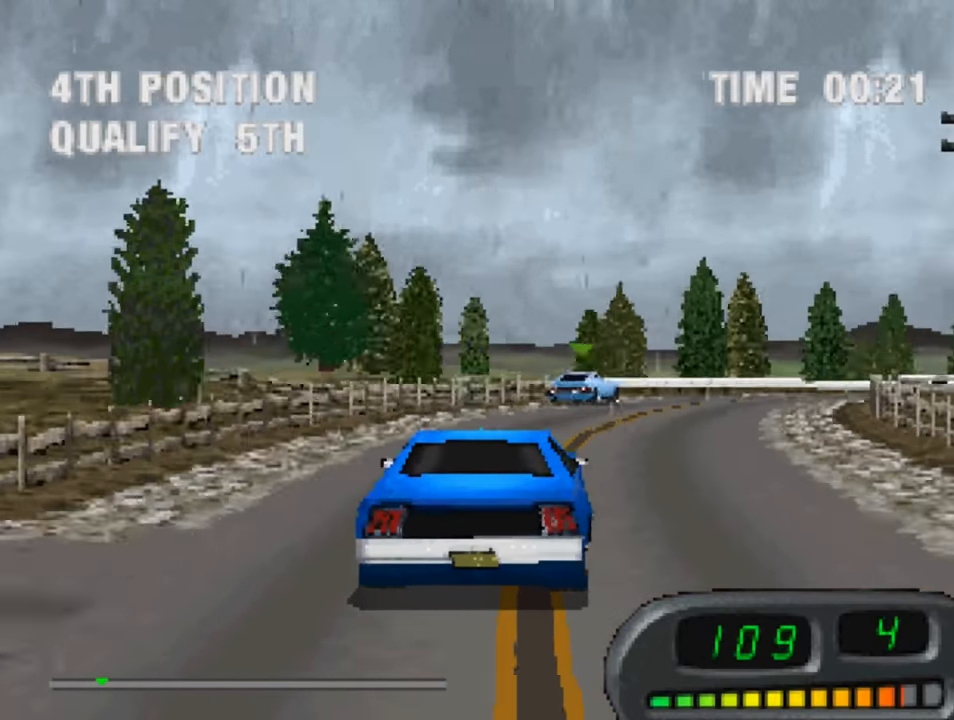
{"buttons": ["CROSS", "DPAD_RIGHT"], "left_stick": "center", "right_stick": "center", "events": [[150, "DPAD_RIGHT", "up"], [383, "DPAD_RIGHT", "down"]]}
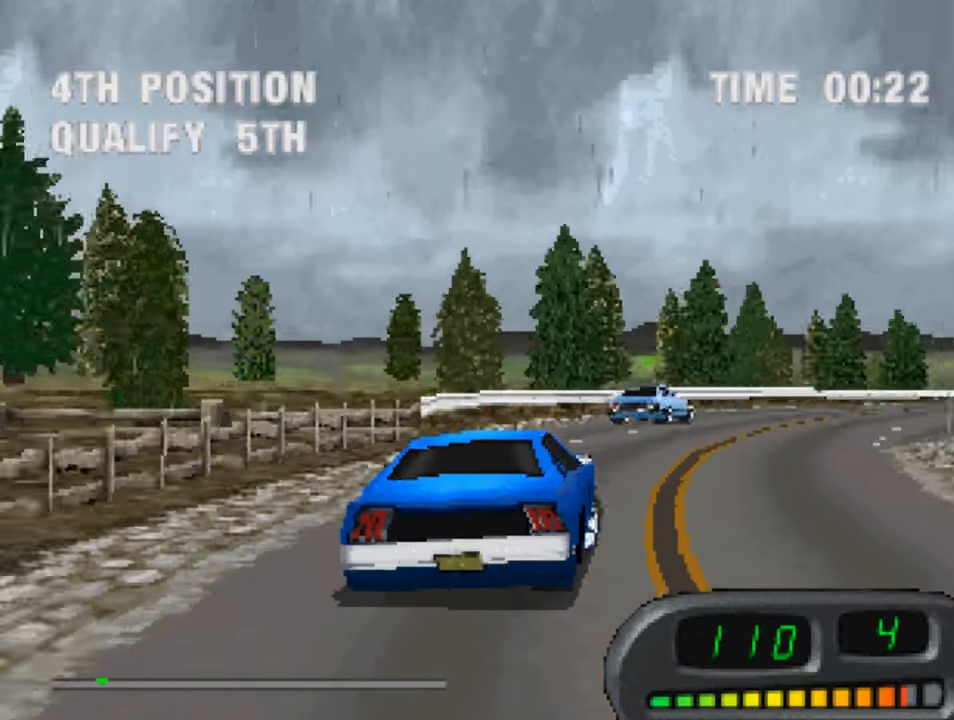
{"buttons": ["CROSS"], "left_stick": "center", "right_stick": "center", "events": [[283, "DPAD_RIGHT", "up"]]}
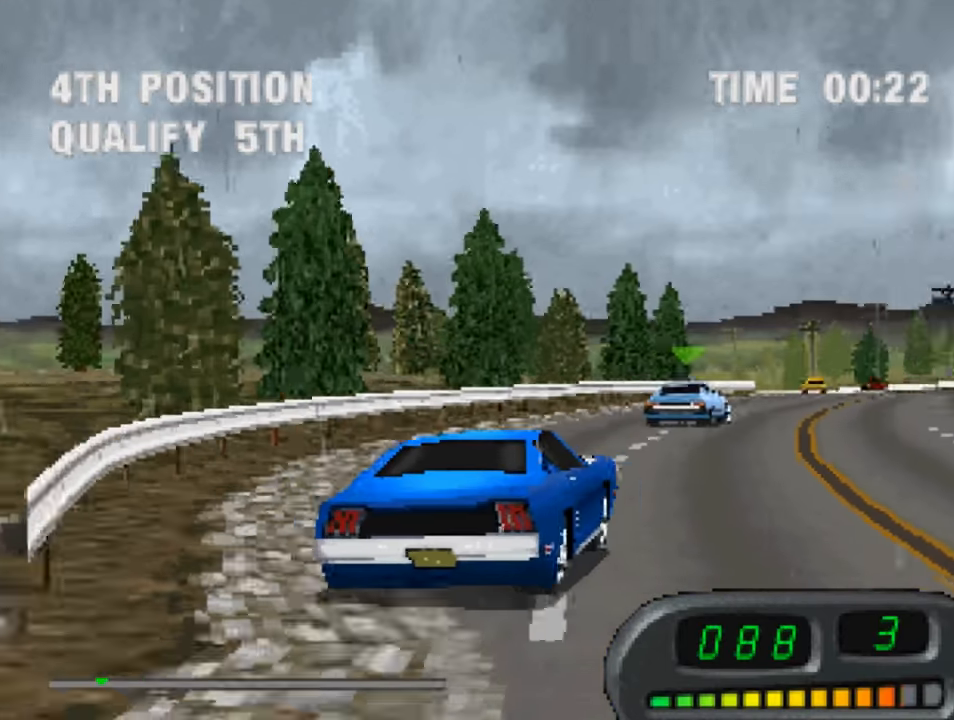
{"buttons": ["CROSS"], "left_stick": "center", "right_stick": "center", "events": [[50, "DPAD_LEFT", "down"], [150, "DPAD_LEFT", "up"]]}
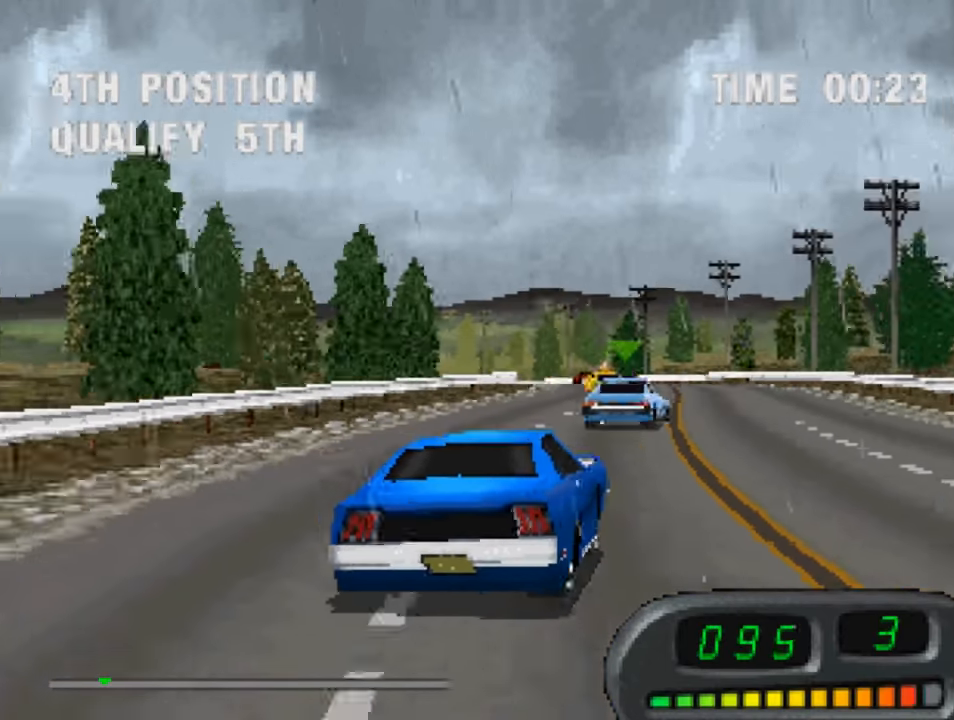
{"buttons": ["CROSS"], "left_stick": "center", "right_stick": "center", "events": [[16, "DPAD_LEFT", "down"], [183, "DPAD_LEFT", "up"]]}
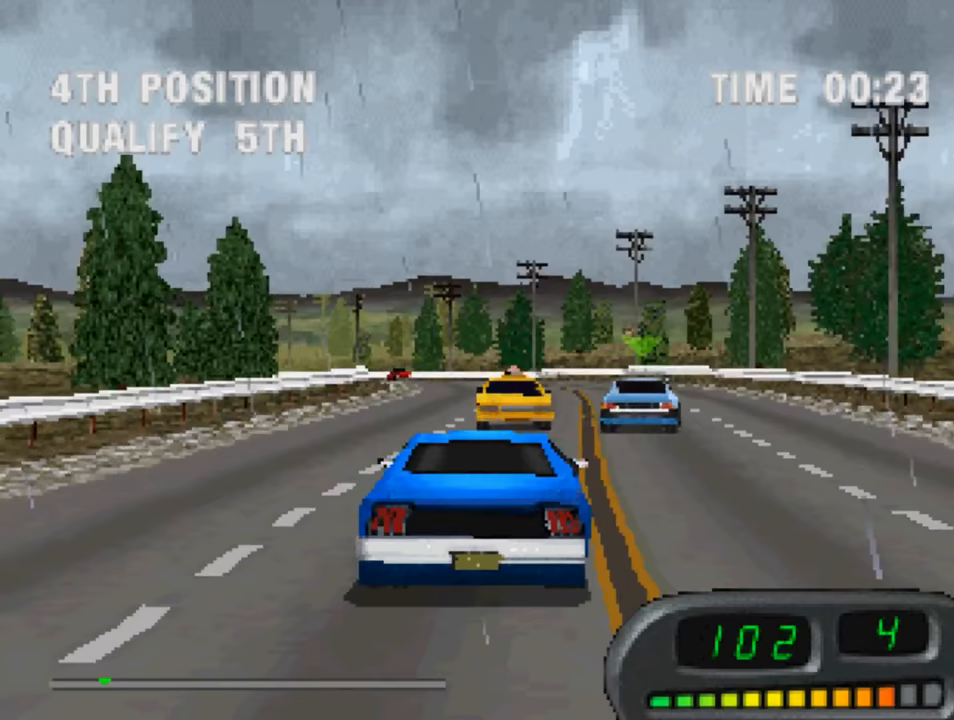
{"buttons": ["CROSS"], "left_stick": "center", "right_stick": "center", "events": []}
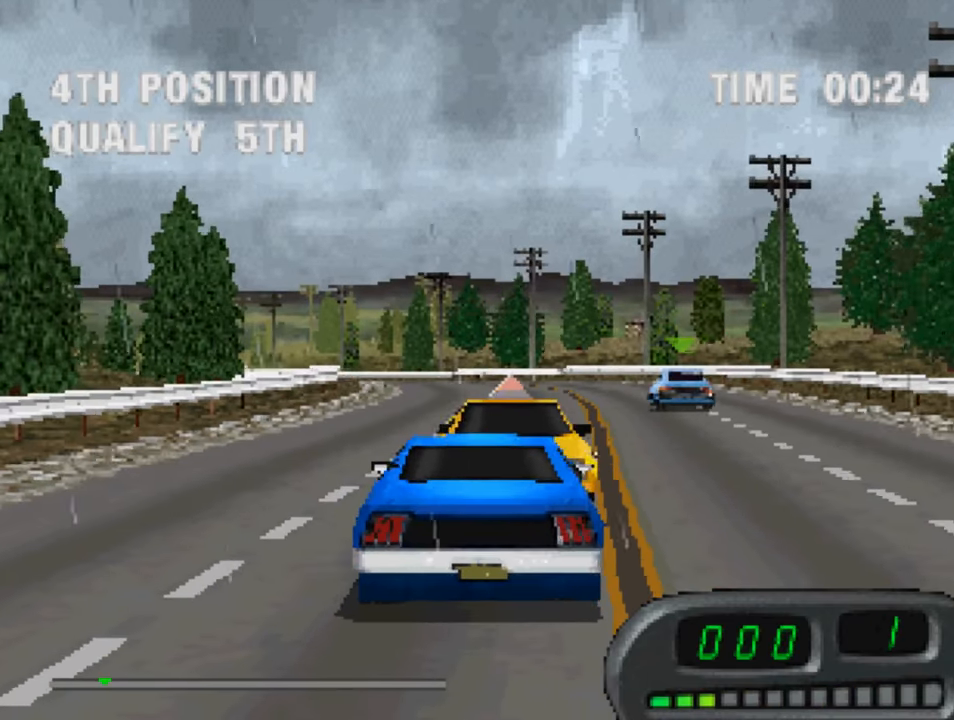
{"buttons": ["CROSS", "DPAD_LEFT"], "left_stick": "center", "right_stick": "center", "events": [[183, "DPAD_LEFT", "down"]]}
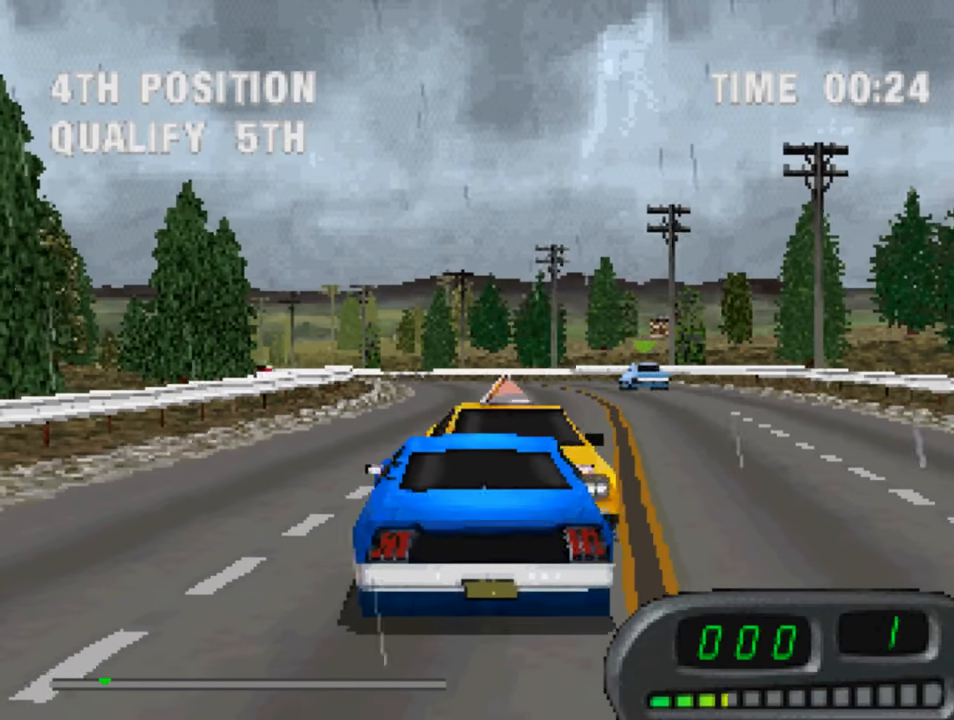
{"buttons": ["CROSS"], "left_stick": "center", "right_stick": "center", "events": [[150, "DPAD_LEFT", "up"]]}
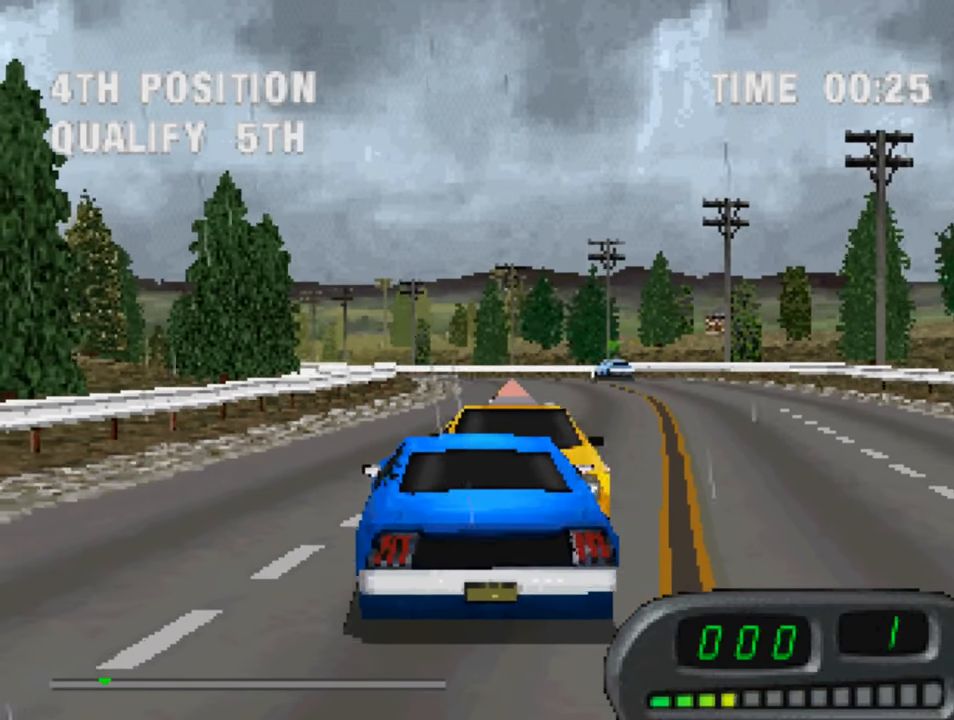
{"buttons": ["CROSS"], "left_stick": "center", "right_stick": "center", "events": []}
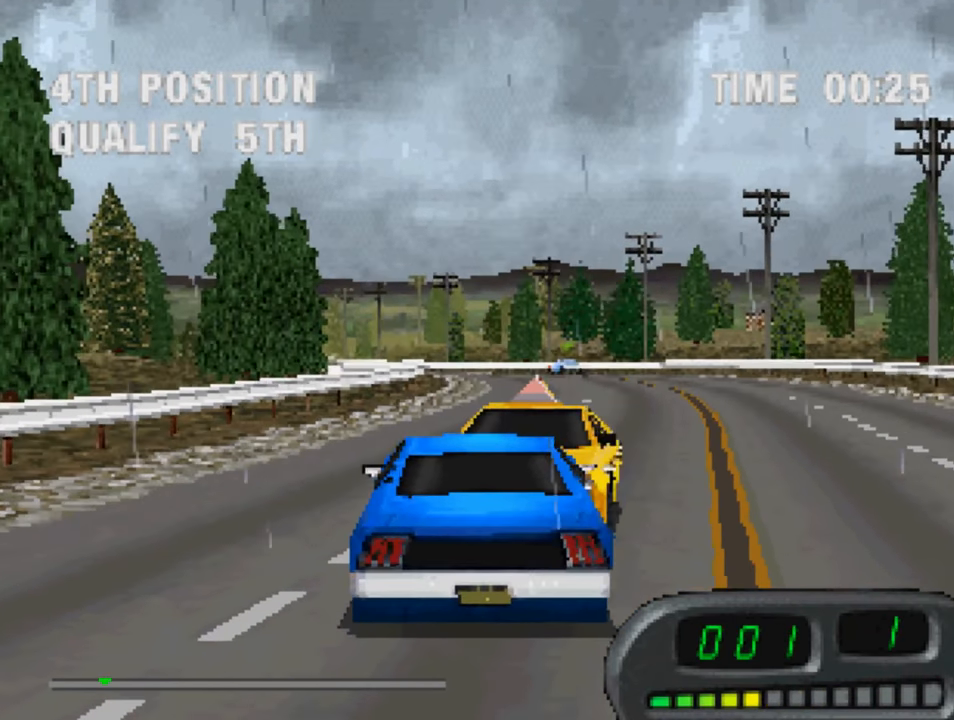
{"buttons": ["CROSS"], "left_stick": "center", "right_stick": "center", "events": [[50, "DPAD_LEFT", "down"], [317, "DPAD_LEFT", "up"]]}